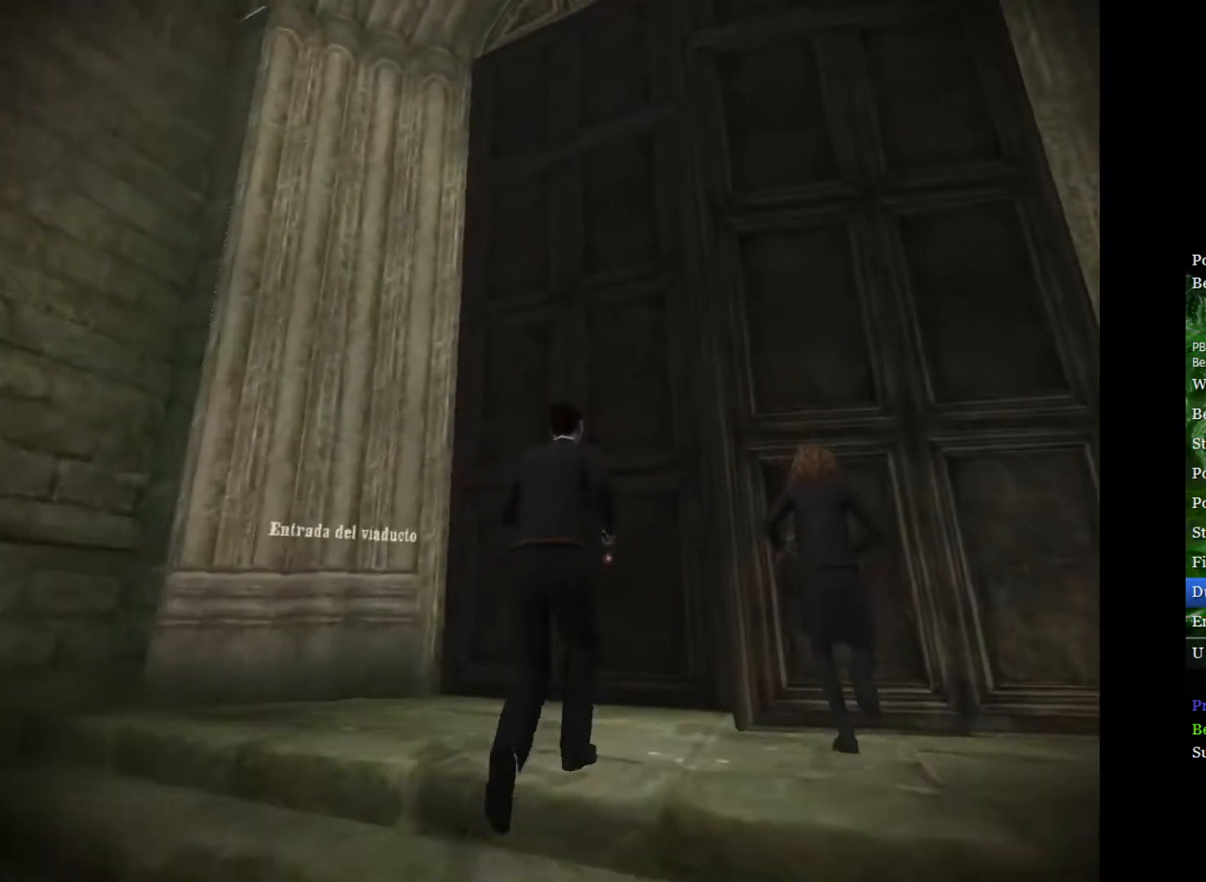
Gameplay with a controller (Xbox layout); each line is a JSON object with the inputs held at the frame after it. "events" lists button and stick changes between this image and that frame as [ms after this image, input, new state], when the widget could be followed in between.
{"buttons": ["L2"], "left_stick": "up-right", "right_stick": "center", "events": []}
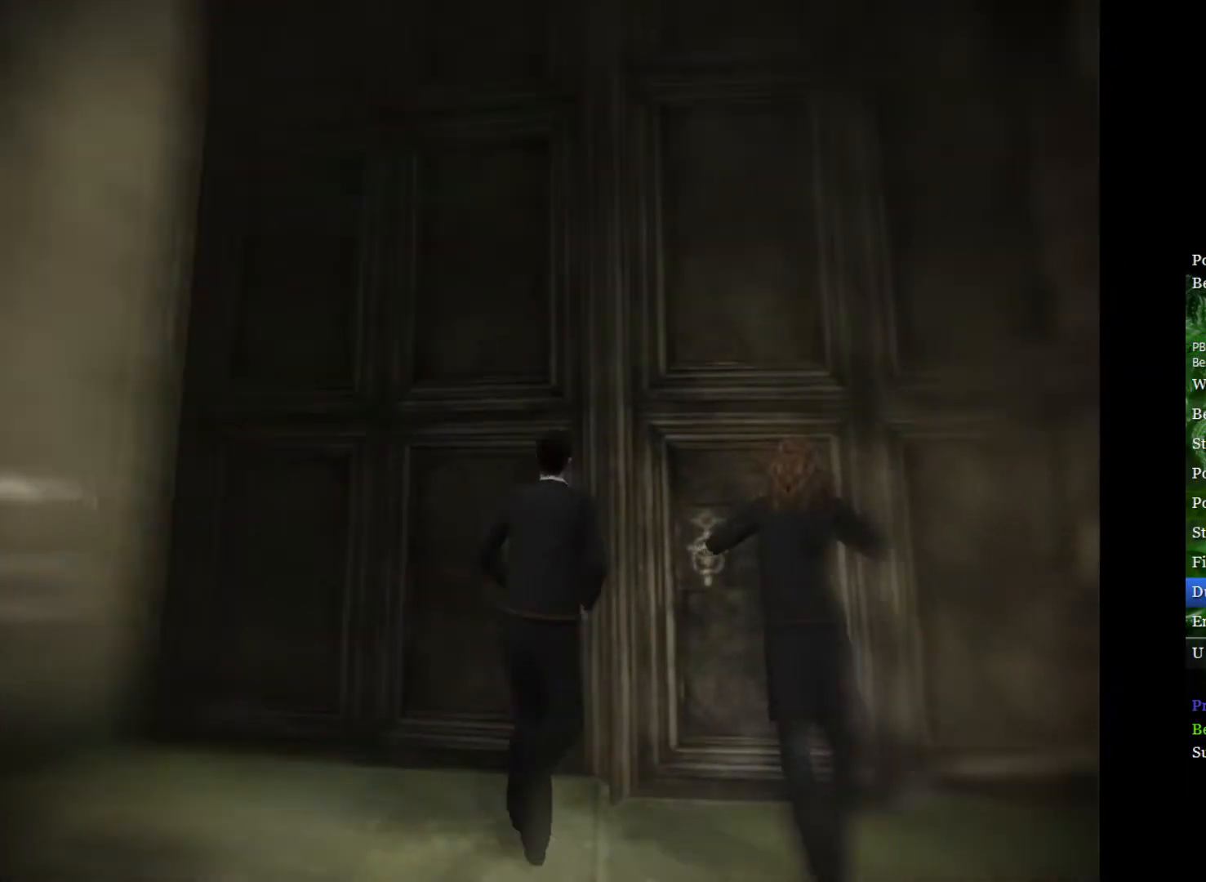
{"buttons": ["L2"], "left_stick": "up", "right_stick": "center", "events": [[467, "left_stick", "up"]]}
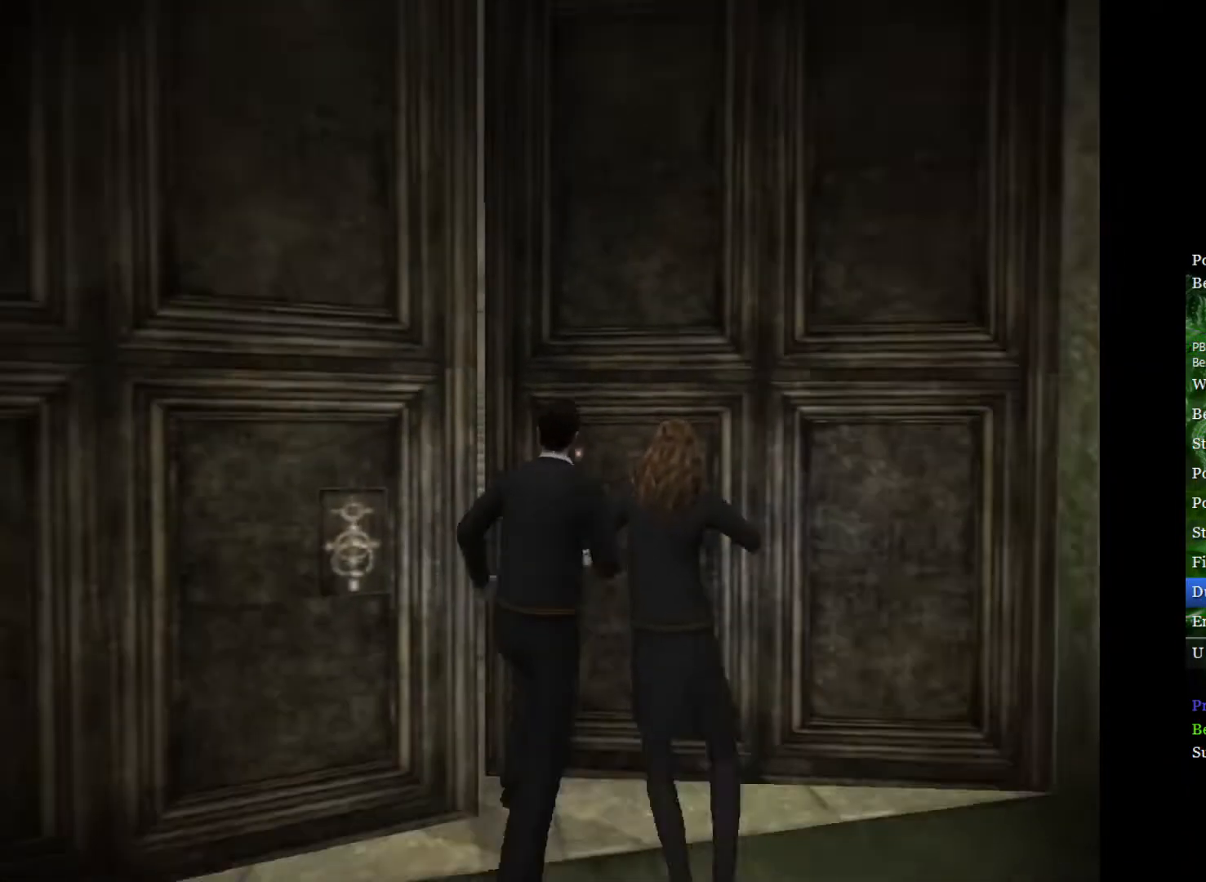
{"buttons": ["L2"], "left_stick": "up-left", "right_stick": "center", "events": [[267, "left_stick", "up-left"]]}
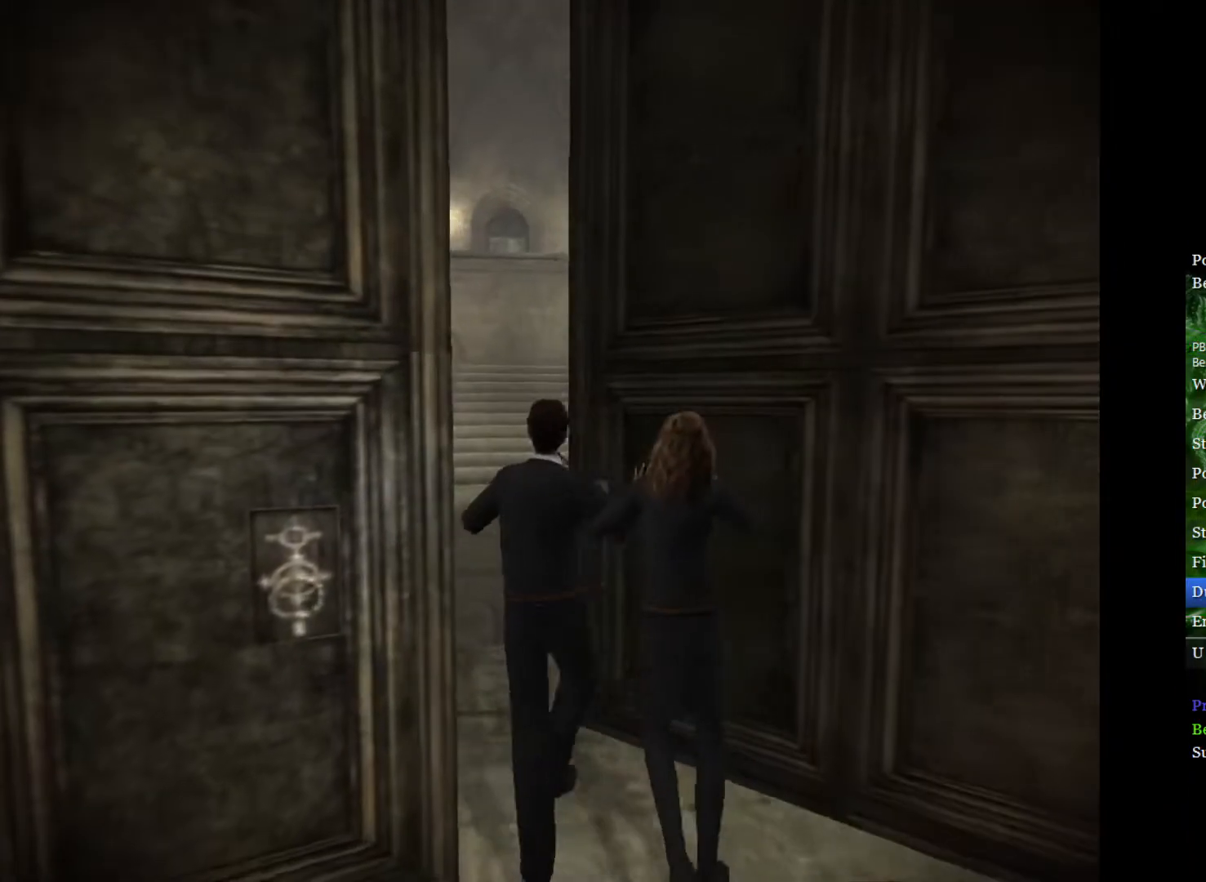
{"buttons": ["L2"], "left_stick": "up", "right_stick": "center", "events": [[67, "left_stick", "up"]]}
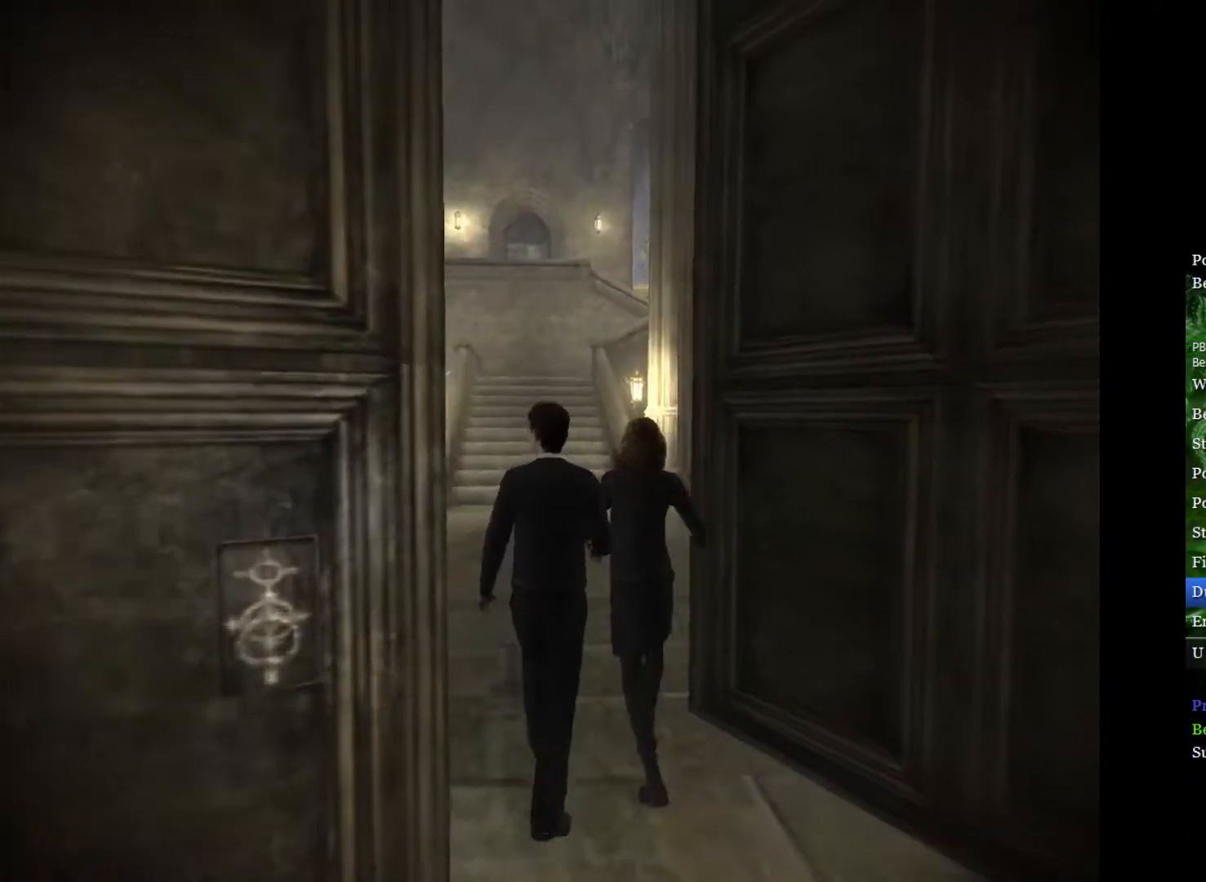
{"buttons": ["L2"], "left_stick": "up", "right_stick": "center", "events": []}
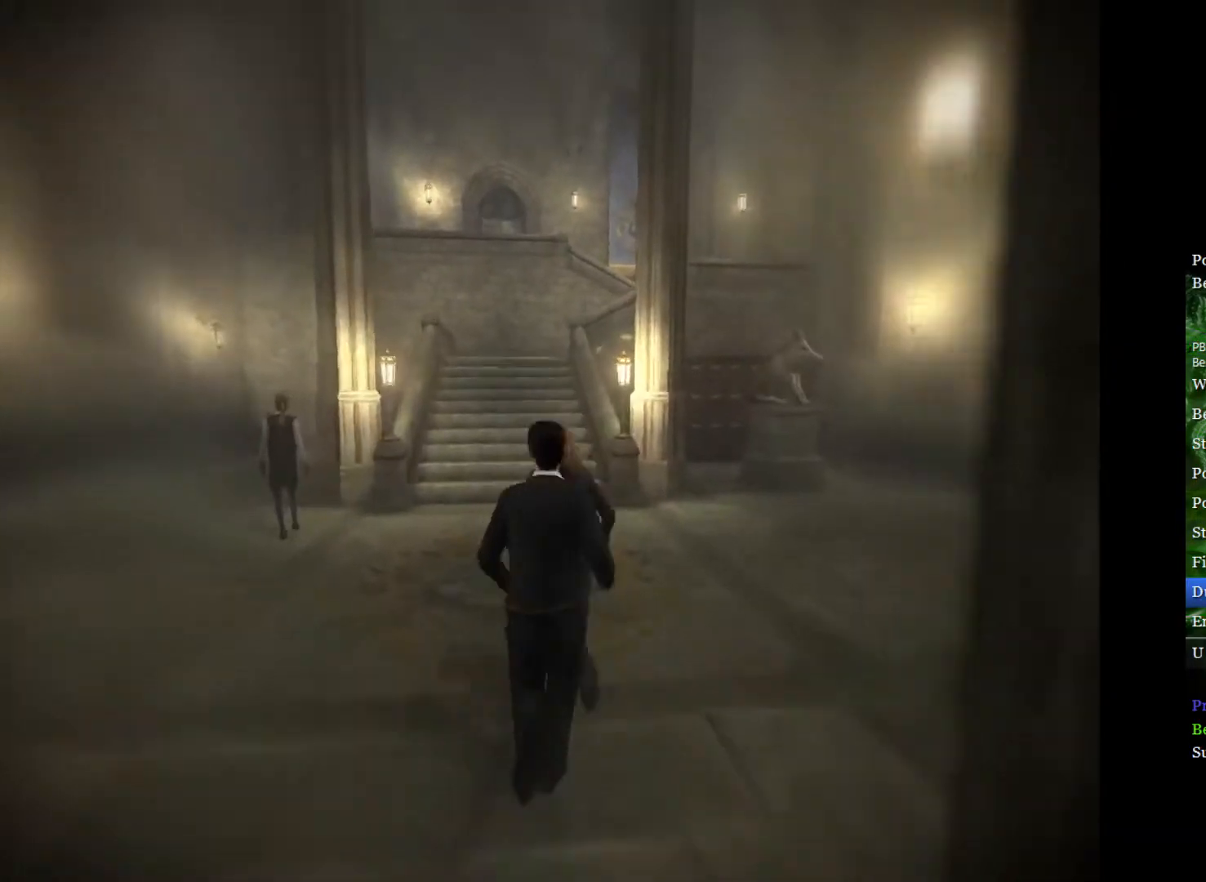
{"buttons": ["L2"], "left_stick": "up", "right_stick": "center", "events": []}
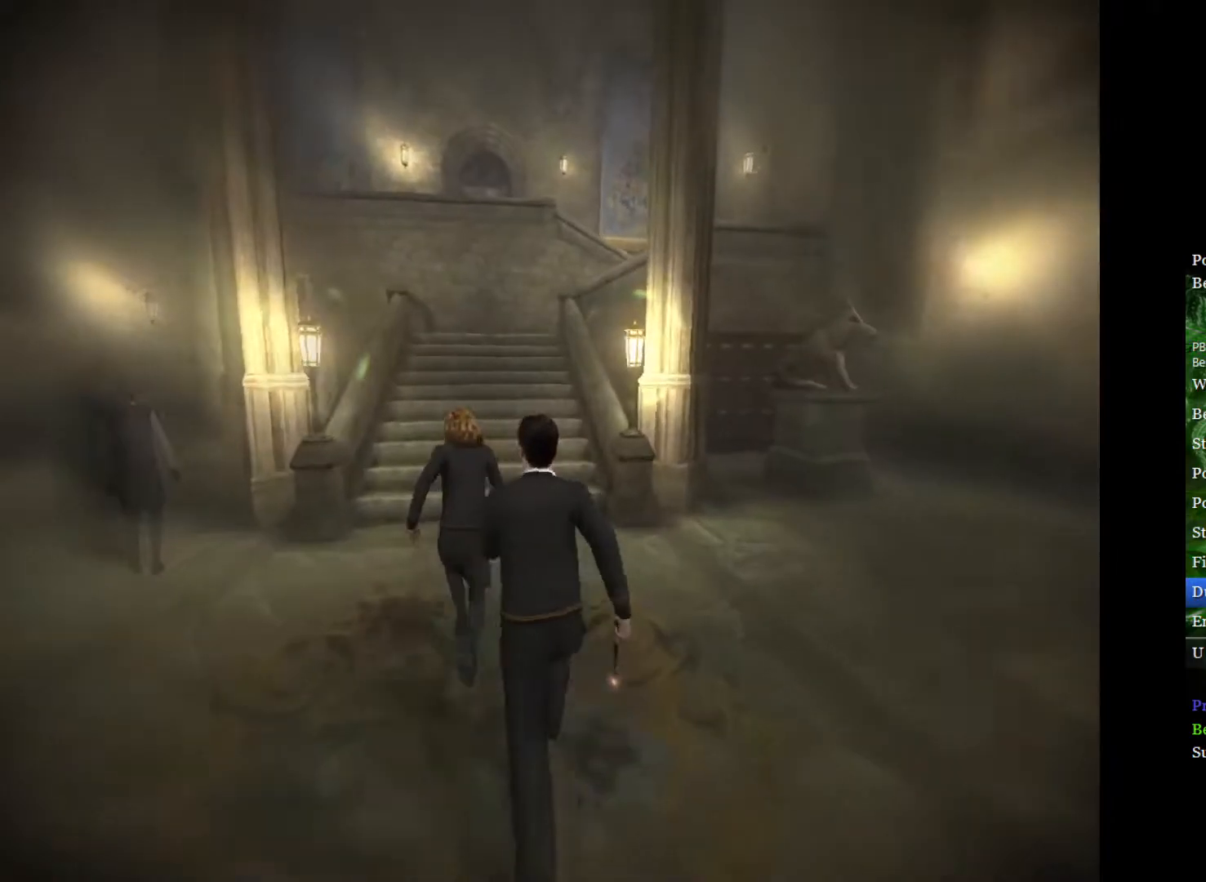
{"buttons": ["L2"], "left_stick": "up", "right_stick": "center", "events": []}
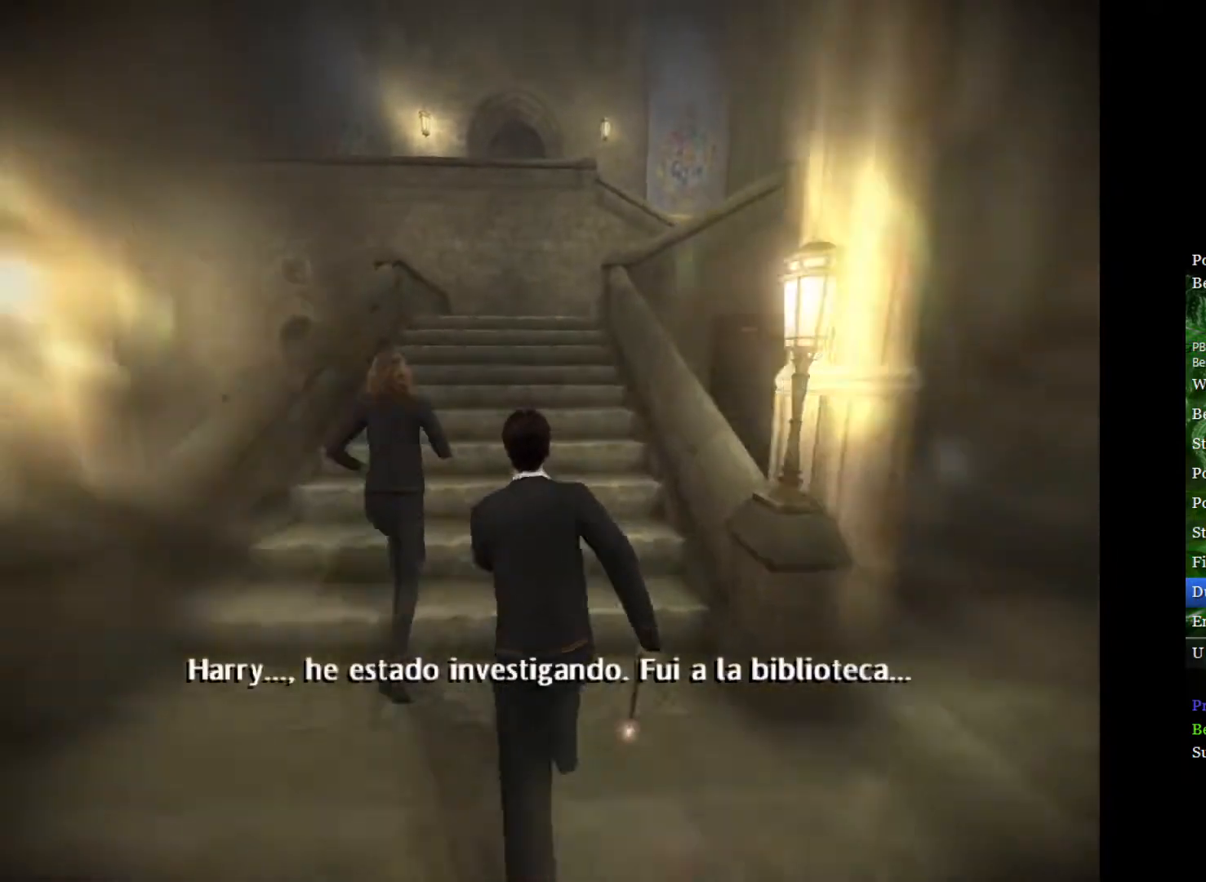
{"buttons": ["L2"], "left_stick": "up", "right_stick": "center", "events": []}
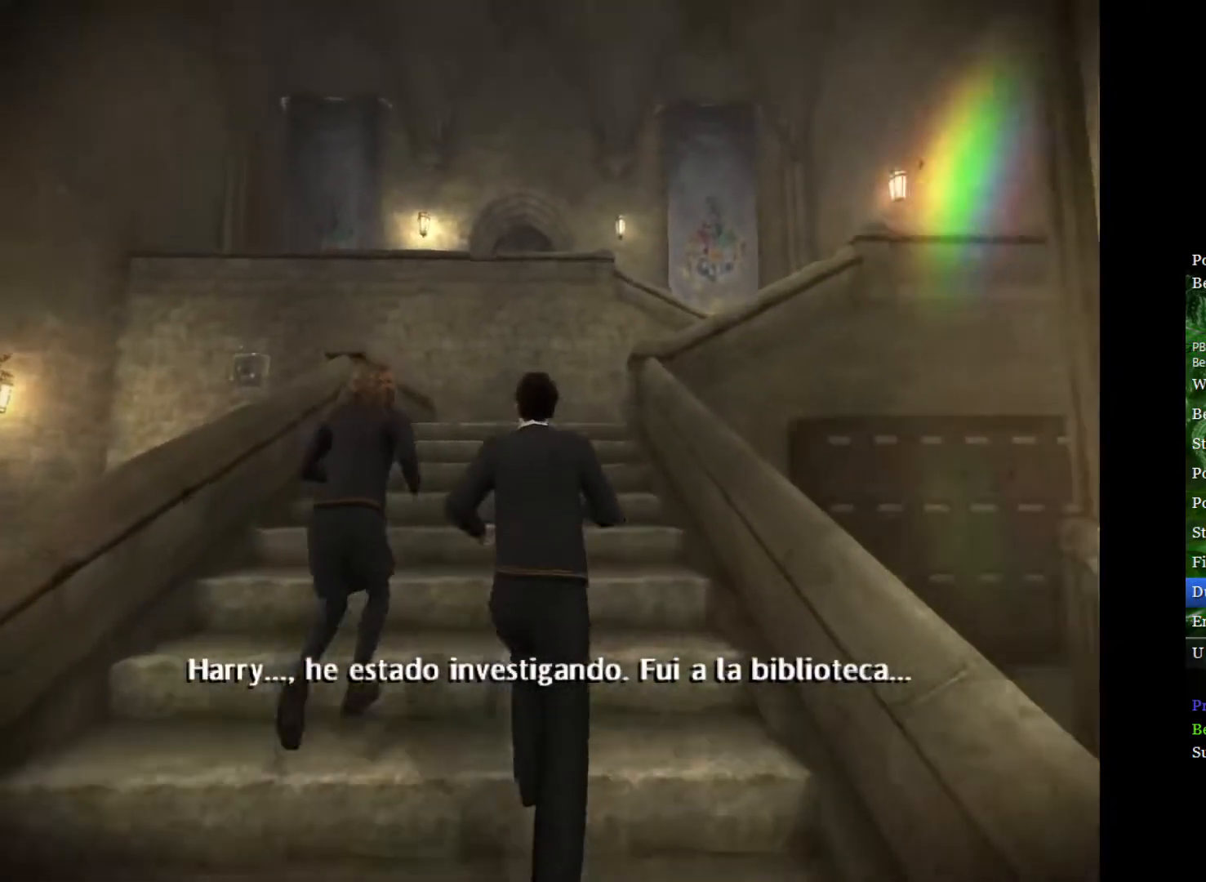
{"buttons": ["L2", "R2"], "left_stick": "up", "right_stick": "down-right", "events": [[183, "R2", "down"], [217, "right_stick", "down-right"]]}
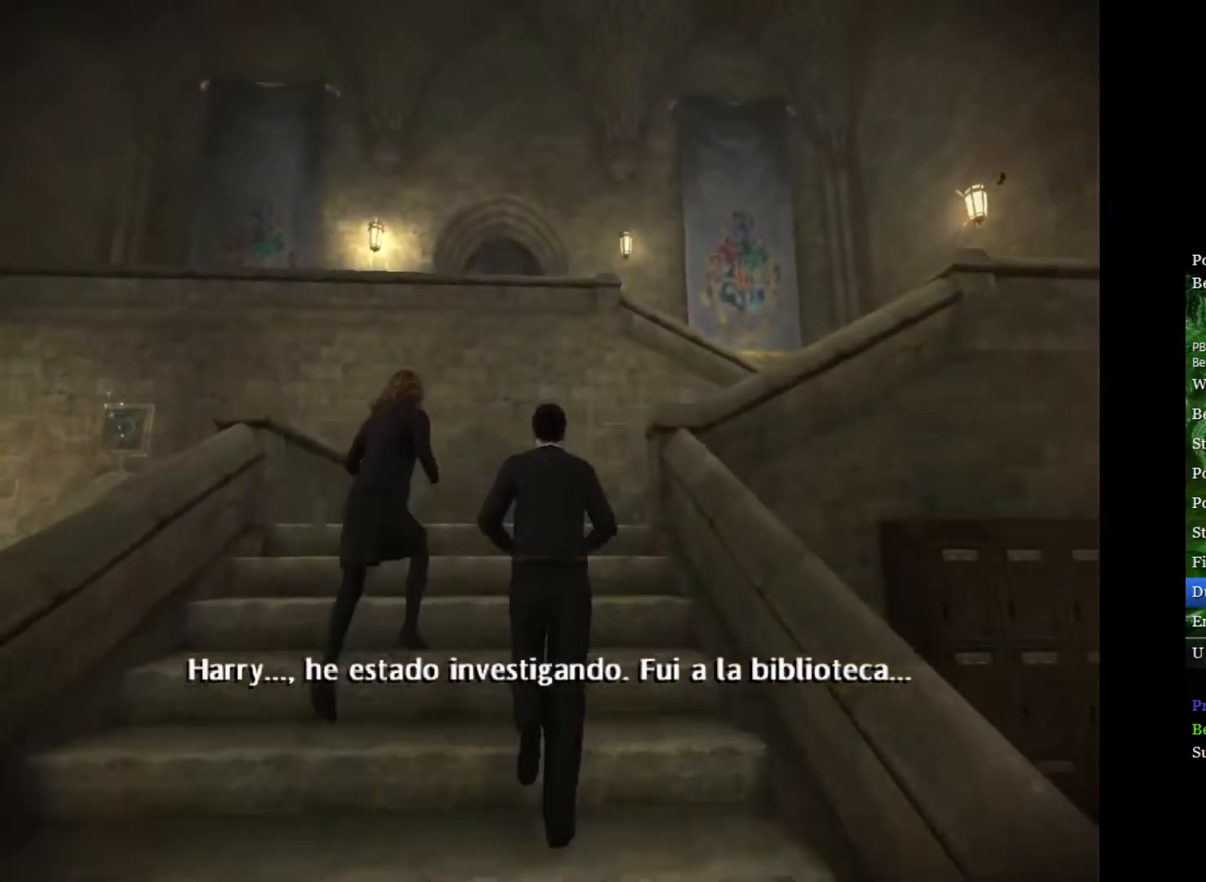
{"buttons": ["L2", "R2"], "left_stick": "up", "right_stick": "down-right", "events": []}
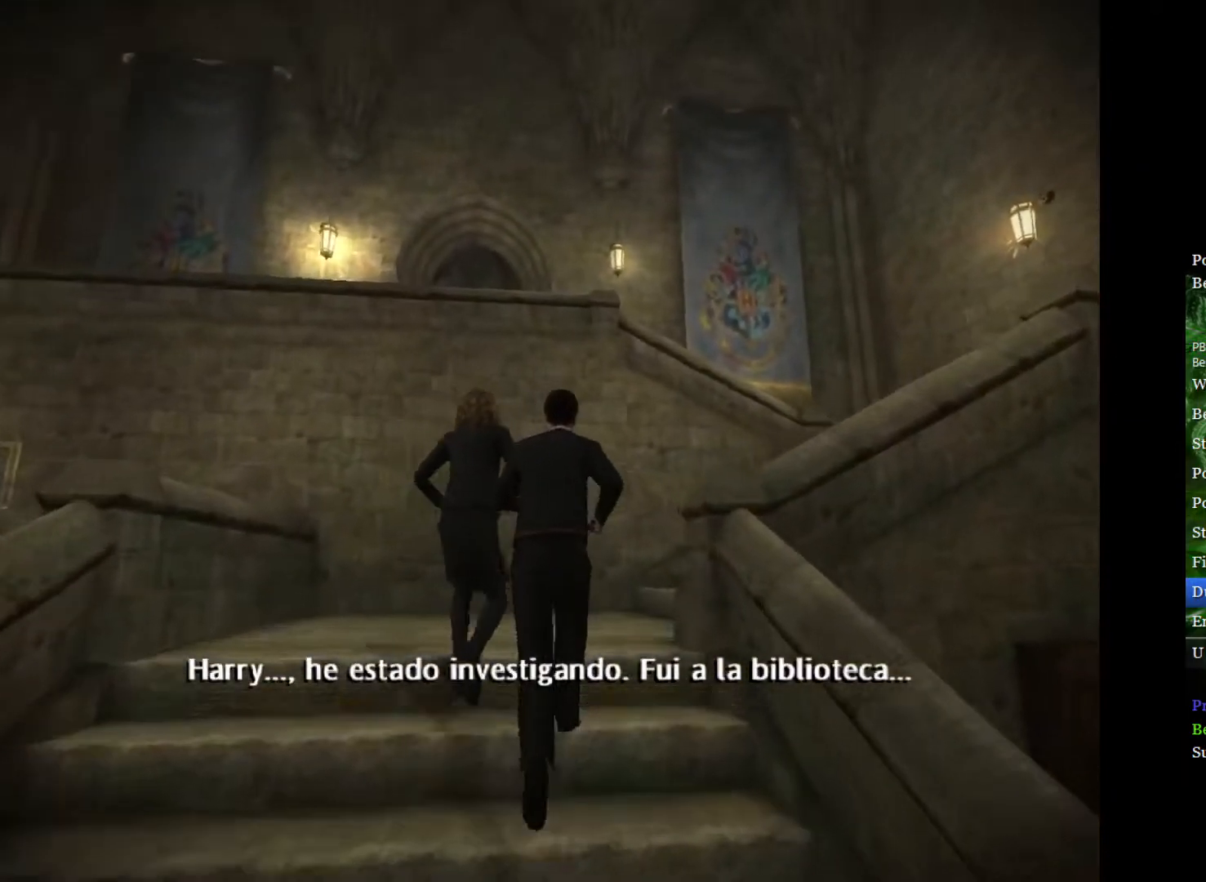
{"buttons": ["L2", "R2"], "left_stick": "up-right", "right_stick": "down-right", "events": [[450, "left_stick", "up-right"]]}
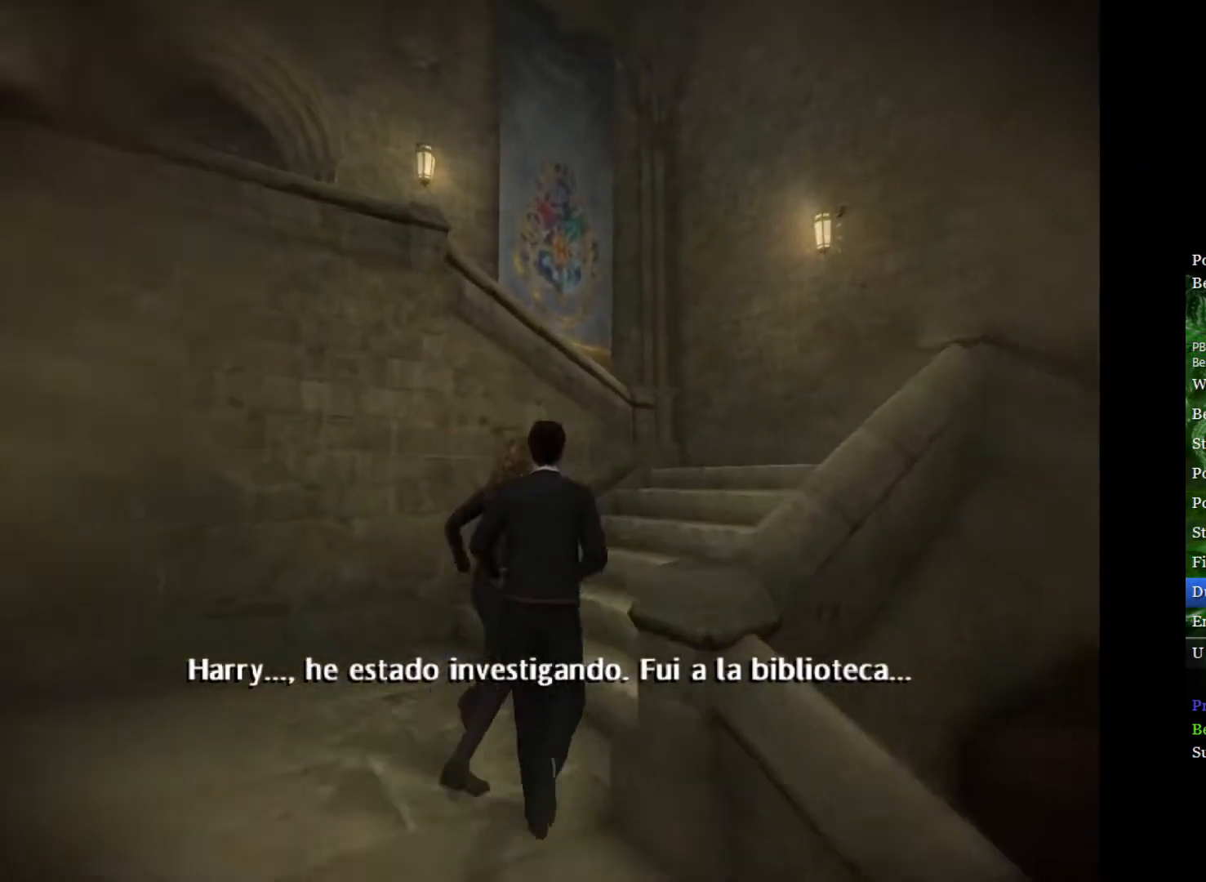
{"buttons": ["L2", "R2"], "left_stick": "up", "right_stick": "down", "events": [[300, "right_stick", "down"], [400, "left_stick", "up"]]}
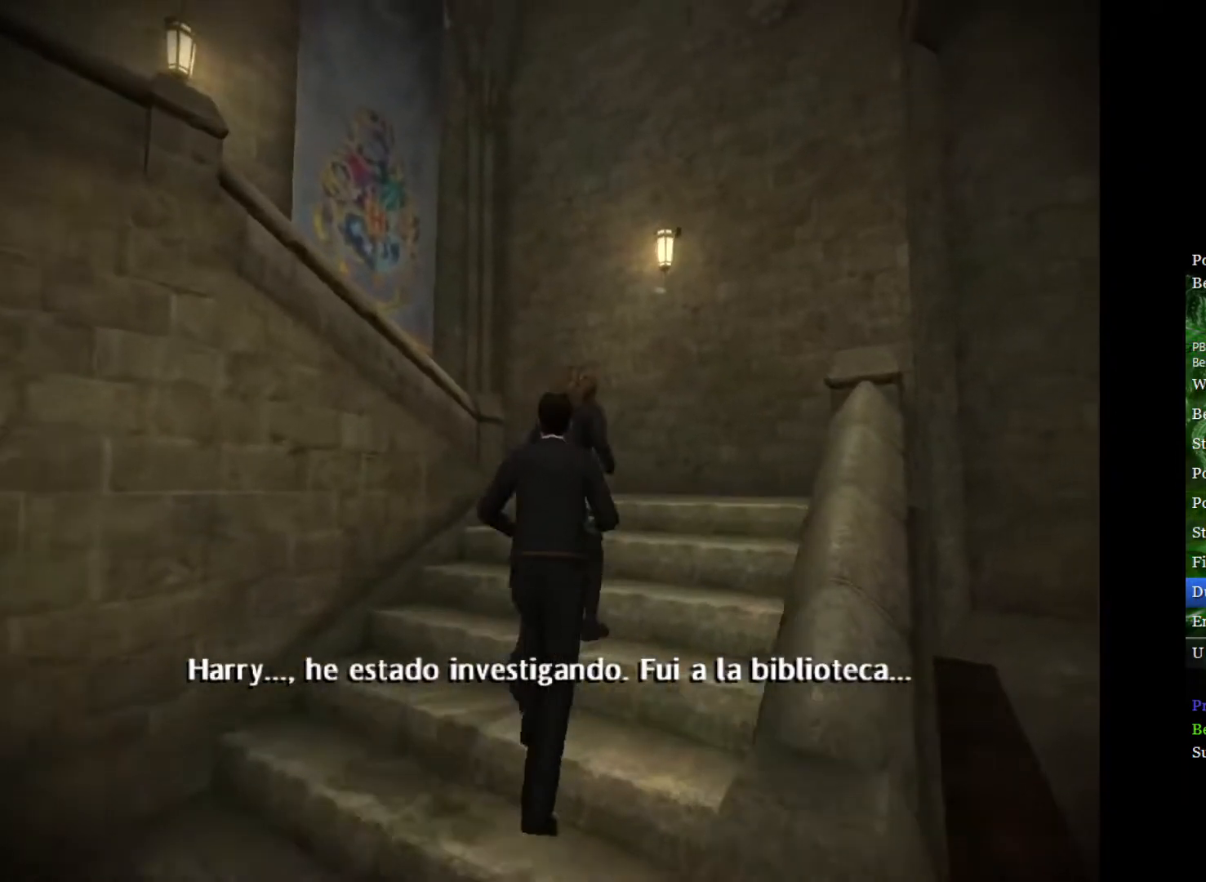
{"buttons": ["L2", "R2"], "left_stick": "up", "right_stick": "center", "events": [[150, "right_stick", "center"]]}
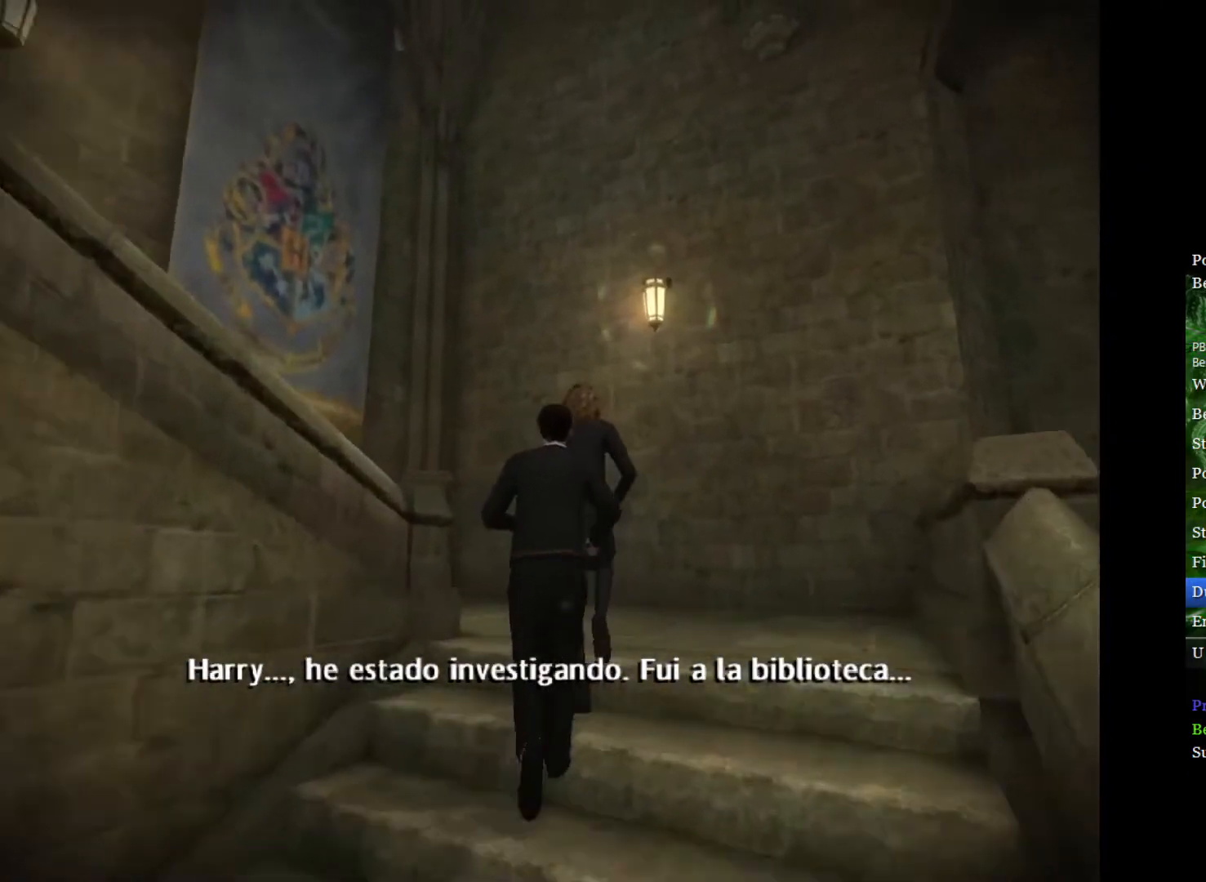
{"buttons": ["R2"], "left_stick": "up-left", "right_stick": "left", "events": [[200, "right_stick", "left"], [383, "left_stick", "up-left"], [417, "L2", "up"]]}
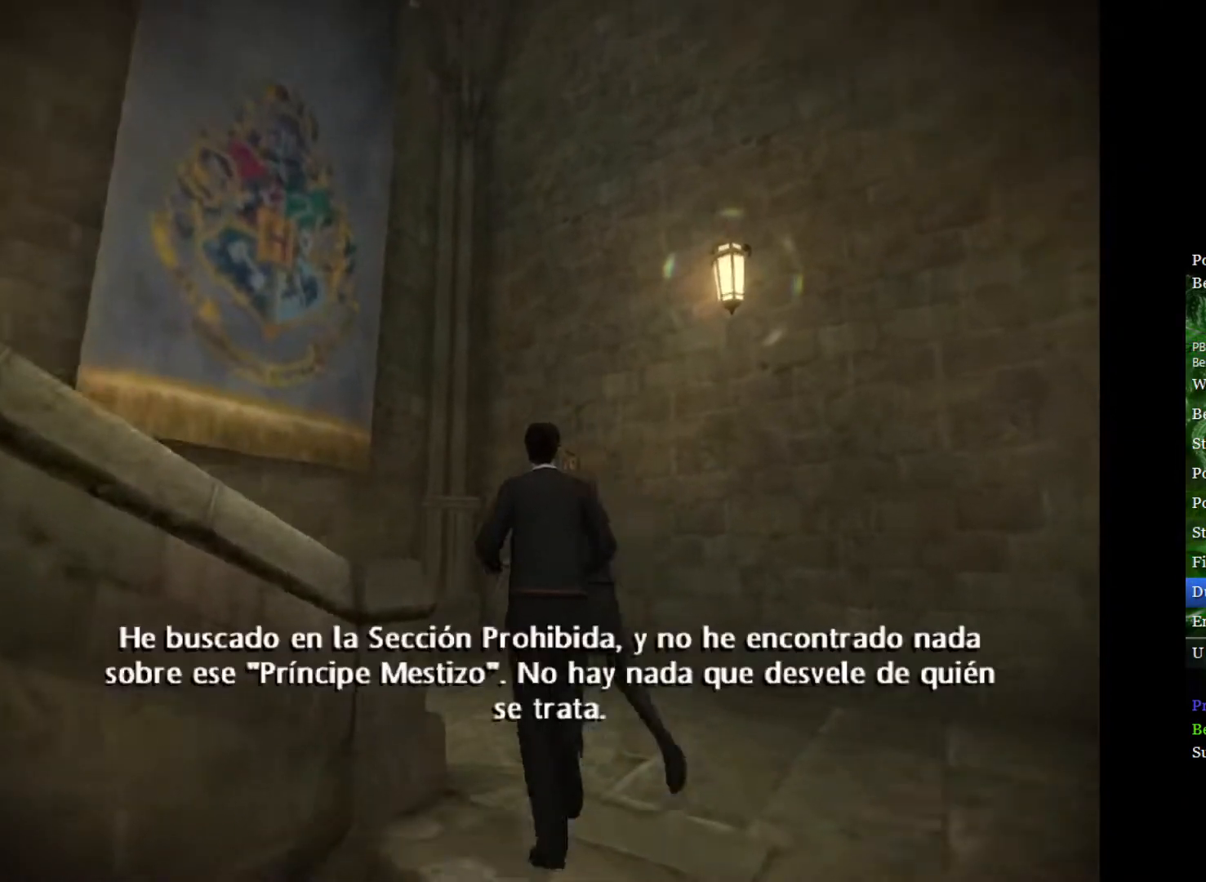
{"buttons": ["L2", "R2"], "left_stick": "up-left", "right_stick": "left", "events": [[183, "left_stick", "left"], [267, "L2", "down"], [317, "left_stick", "up-left"]]}
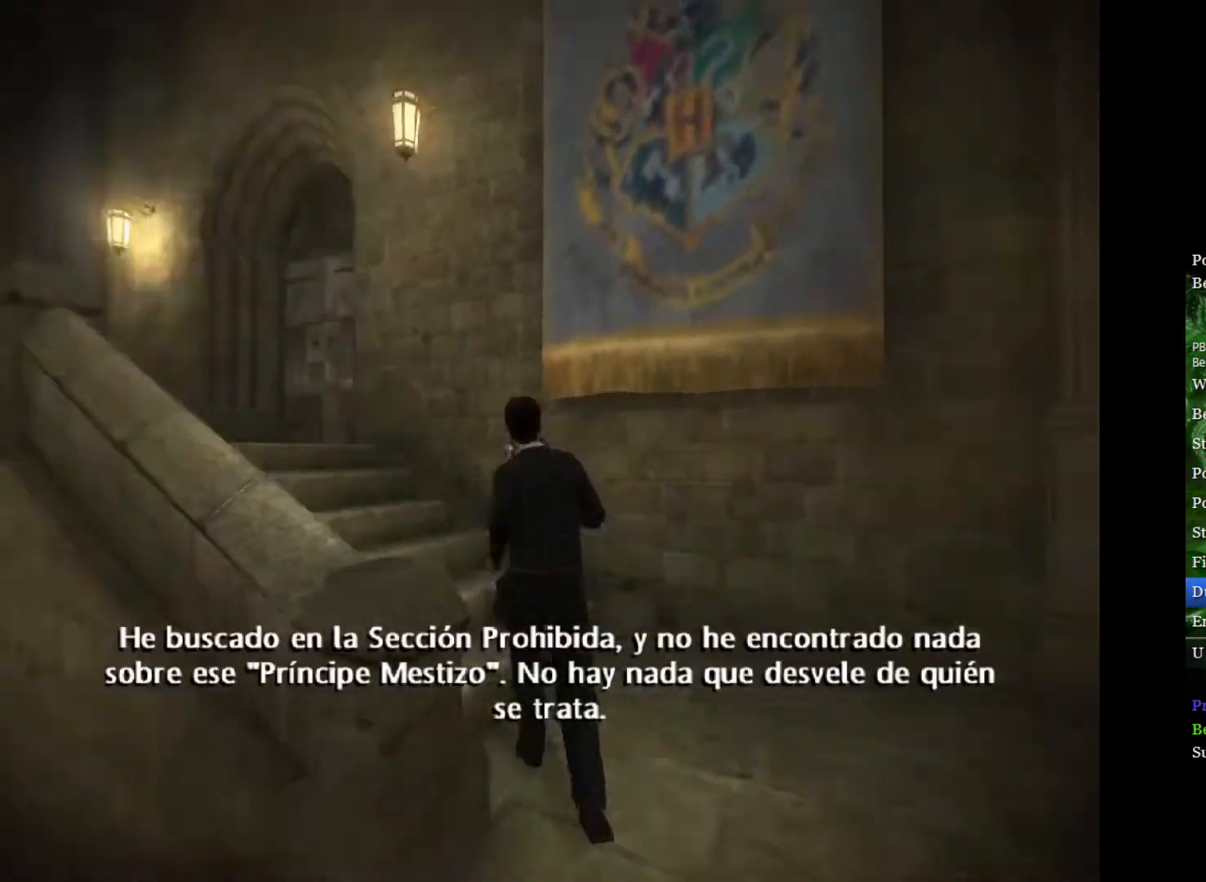
{"buttons": ["L2", "R2"], "left_stick": "up", "right_stick": "down-right", "events": [[183, "right_stick", "center"], [267, "left_stick", "up"], [433, "right_stick", "down-right"]]}
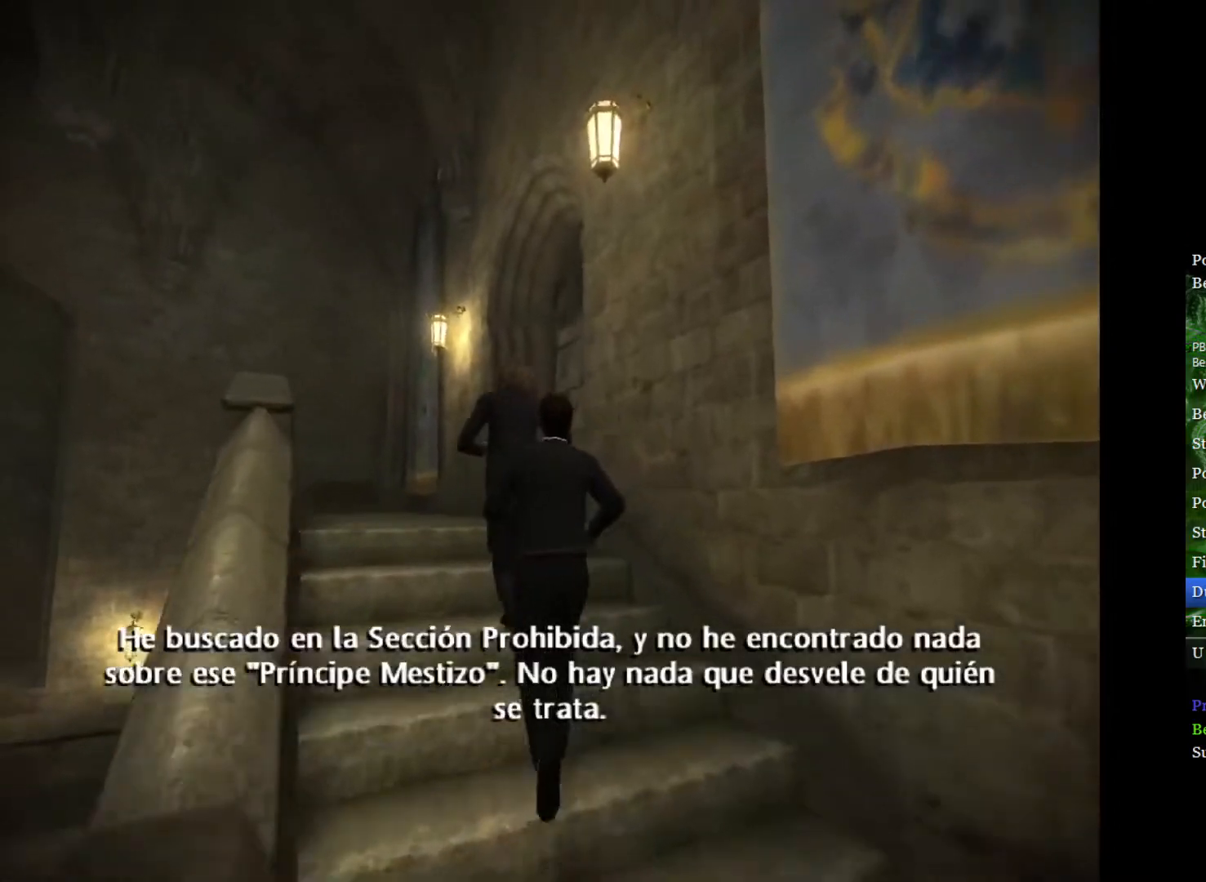
{"buttons": ["L2", "R2"], "left_stick": "up", "right_stick": "down-right", "events": []}
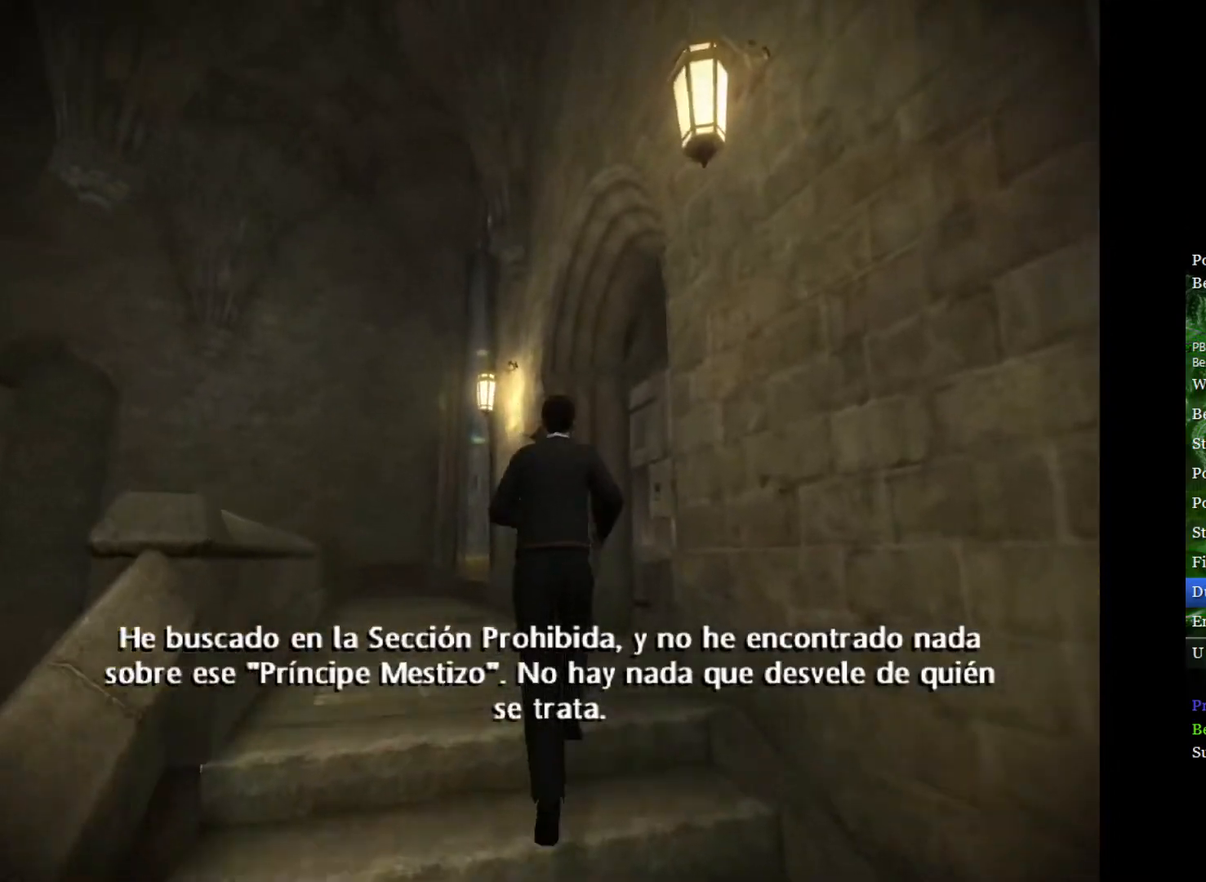
{"buttons": ["L2", "R2"], "left_stick": "up-right", "right_stick": "down-right", "events": [[67, "left_stick", "up-right"]]}
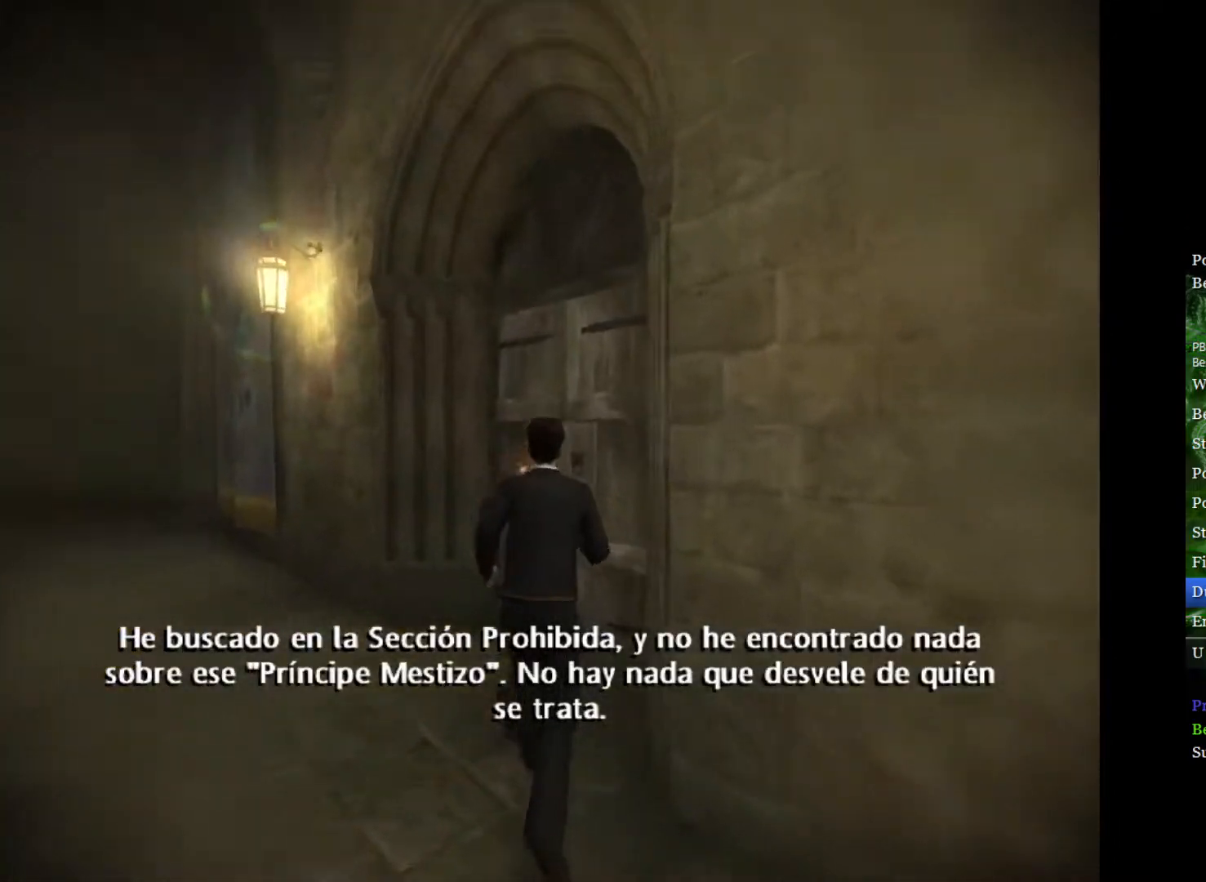
{"buttons": ["L2", "R2"], "left_stick": "up-right", "right_stick": "down-right", "events": []}
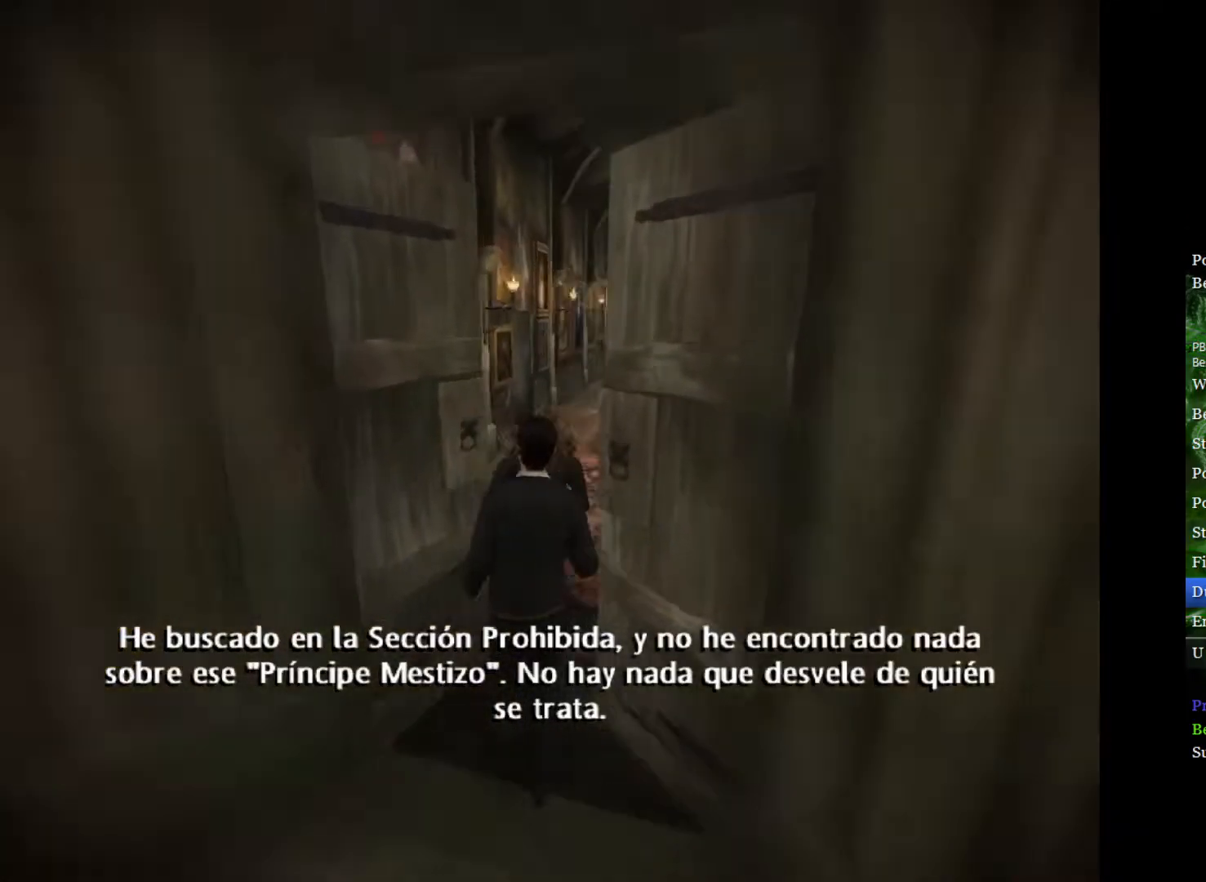
{"buttons": ["L2"], "left_stick": "up-right", "right_stick": "center", "events": [[150, "right_stick", "center"], [183, "R2", "up"]]}
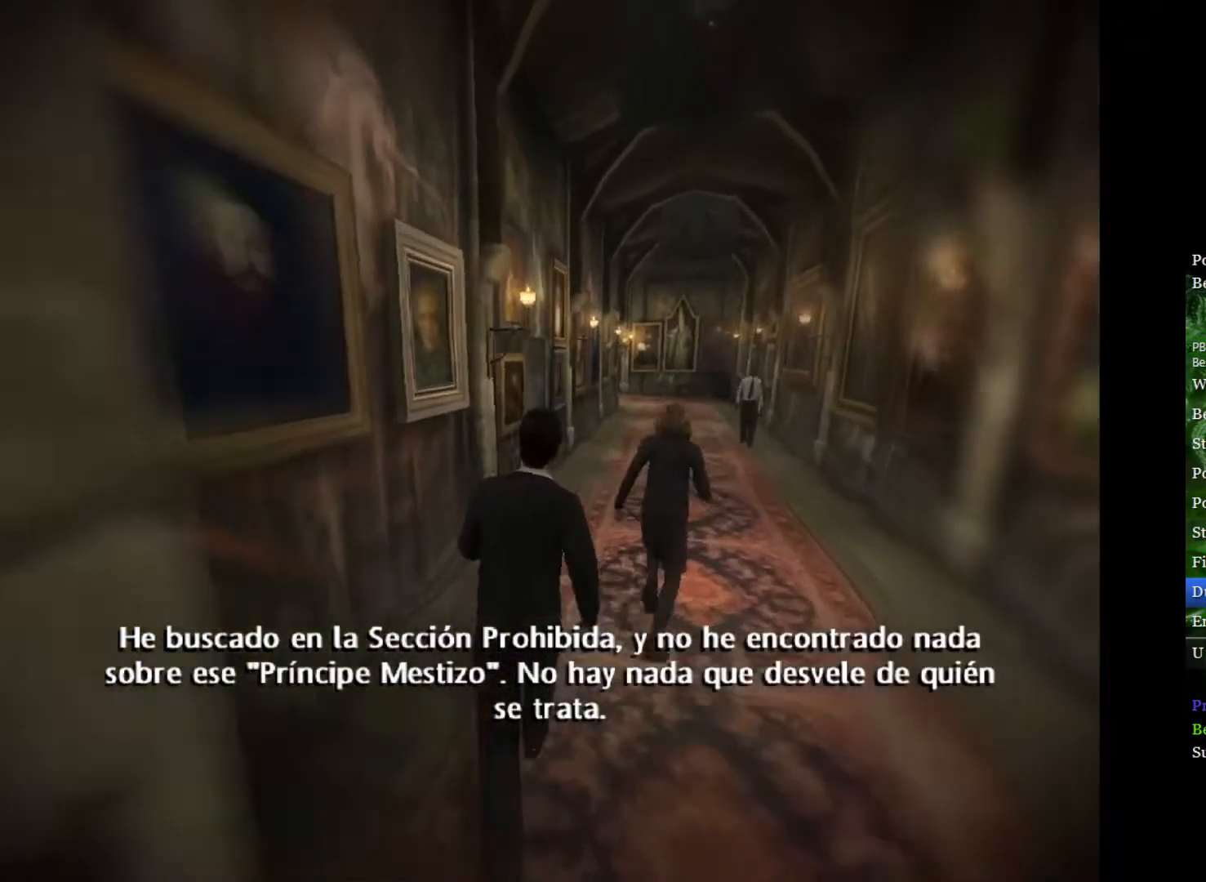
{"buttons": ["L2"], "left_stick": "up-right", "right_stick": "center", "events": []}
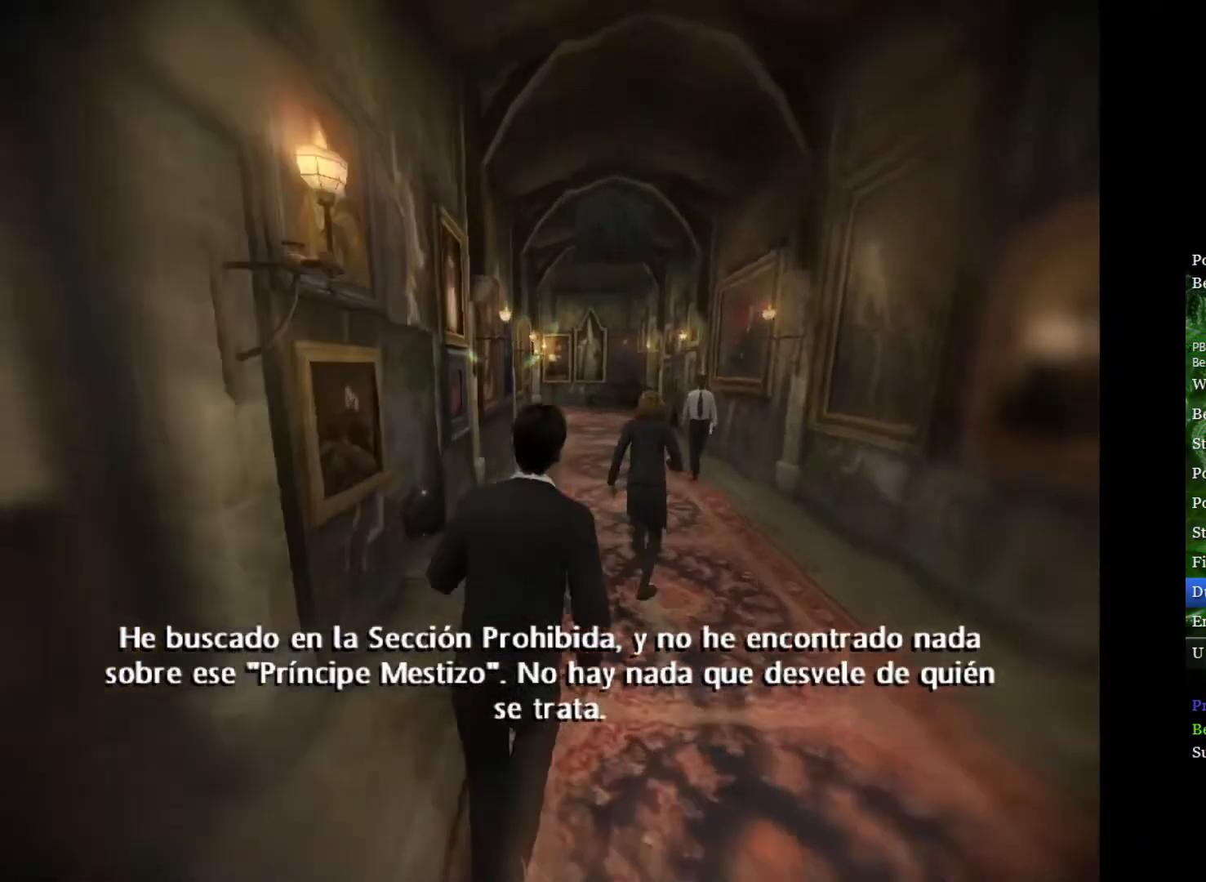
{"buttons": ["L2"], "left_stick": "up", "right_stick": "center", "events": [[33, "left_stick", "up"]]}
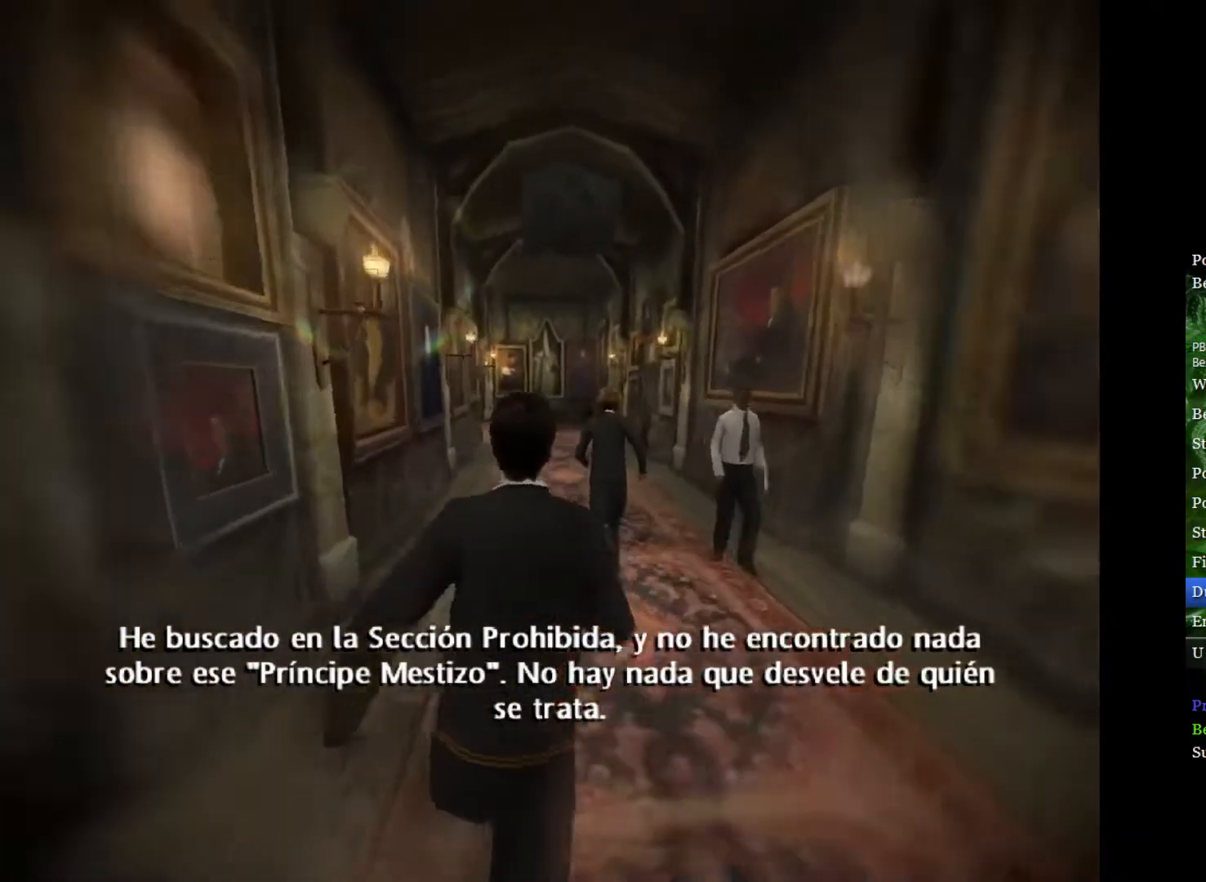
{"buttons": ["L2"], "left_stick": "up", "right_stick": "center", "events": []}
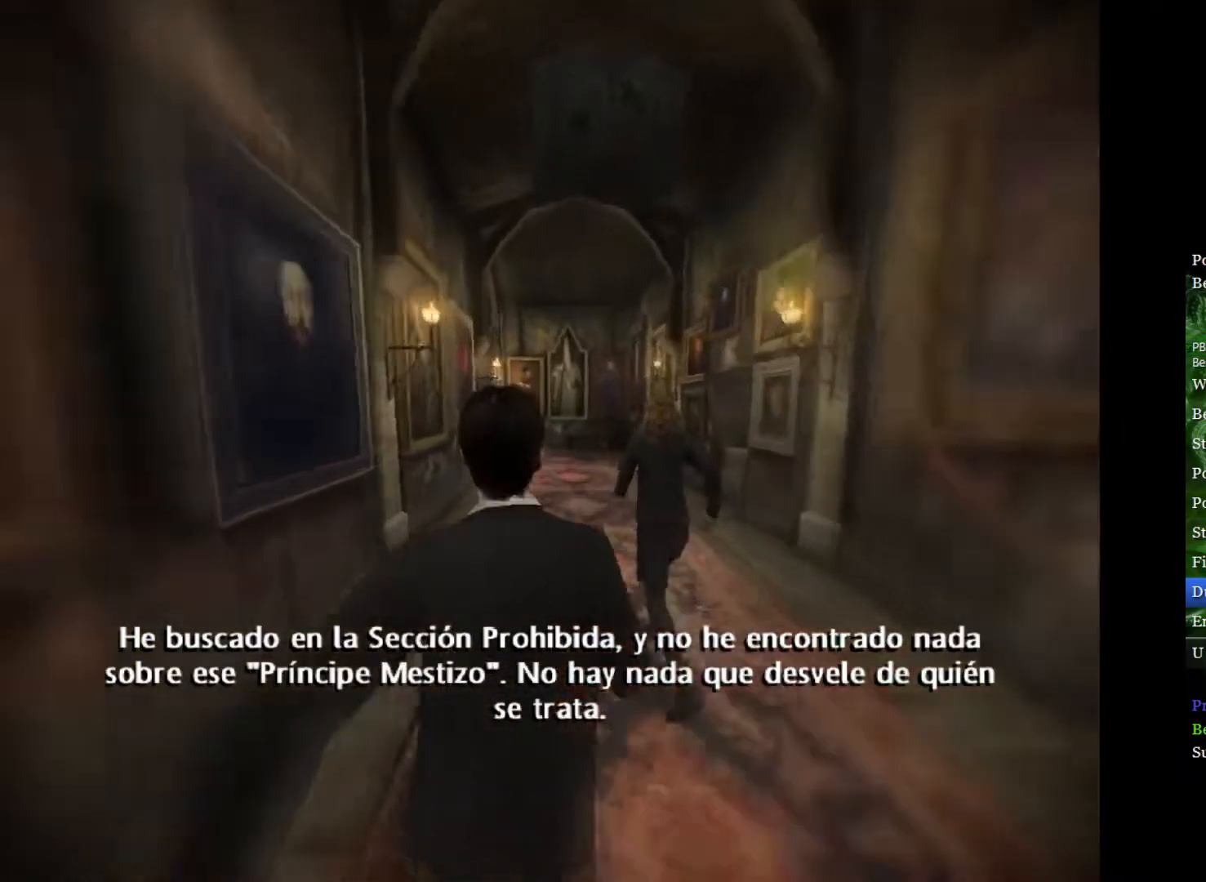
{"buttons": ["L2"], "left_stick": "up", "right_stick": "center", "events": []}
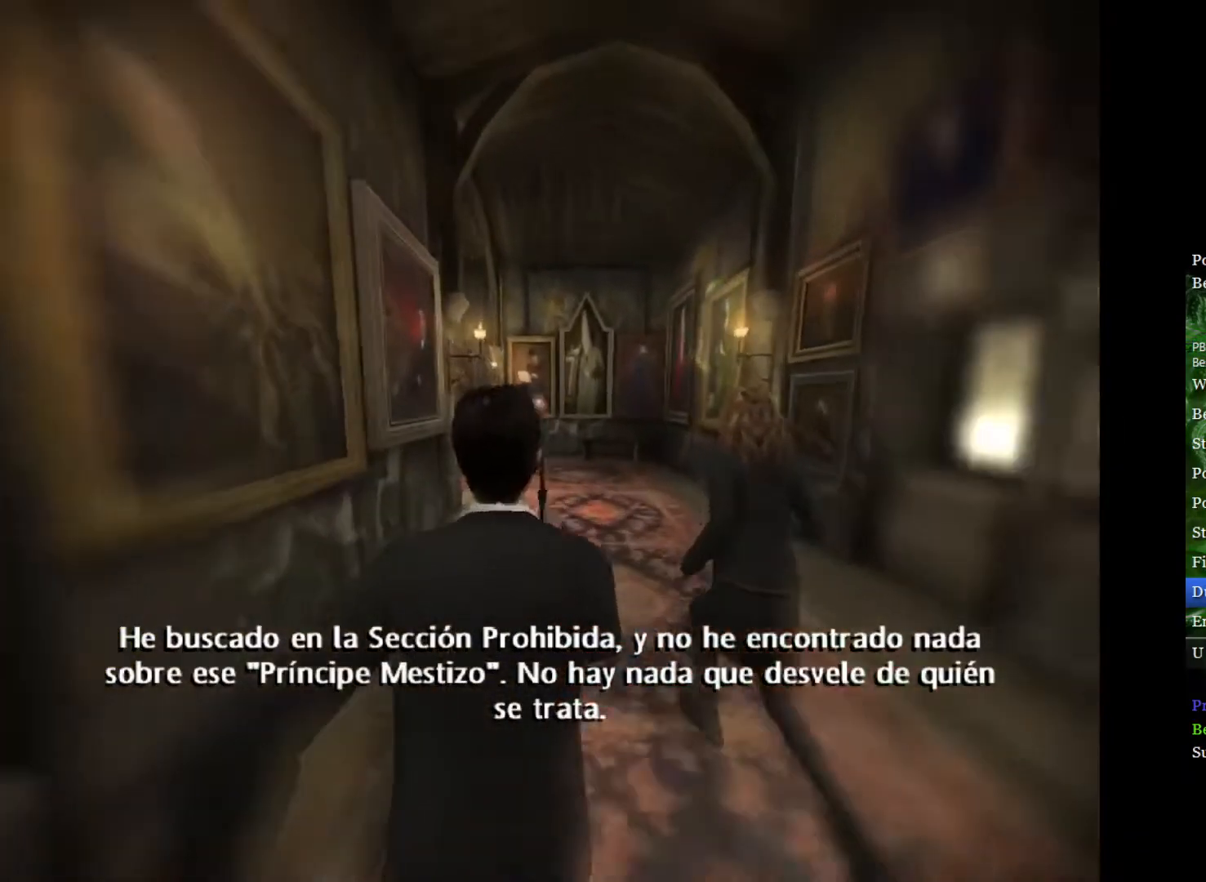
{"buttons": [], "left_stick": "up-left", "right_stick": "center", "events": [[367, "left_stick", "up-left"], [433, "L2", "up"]]}
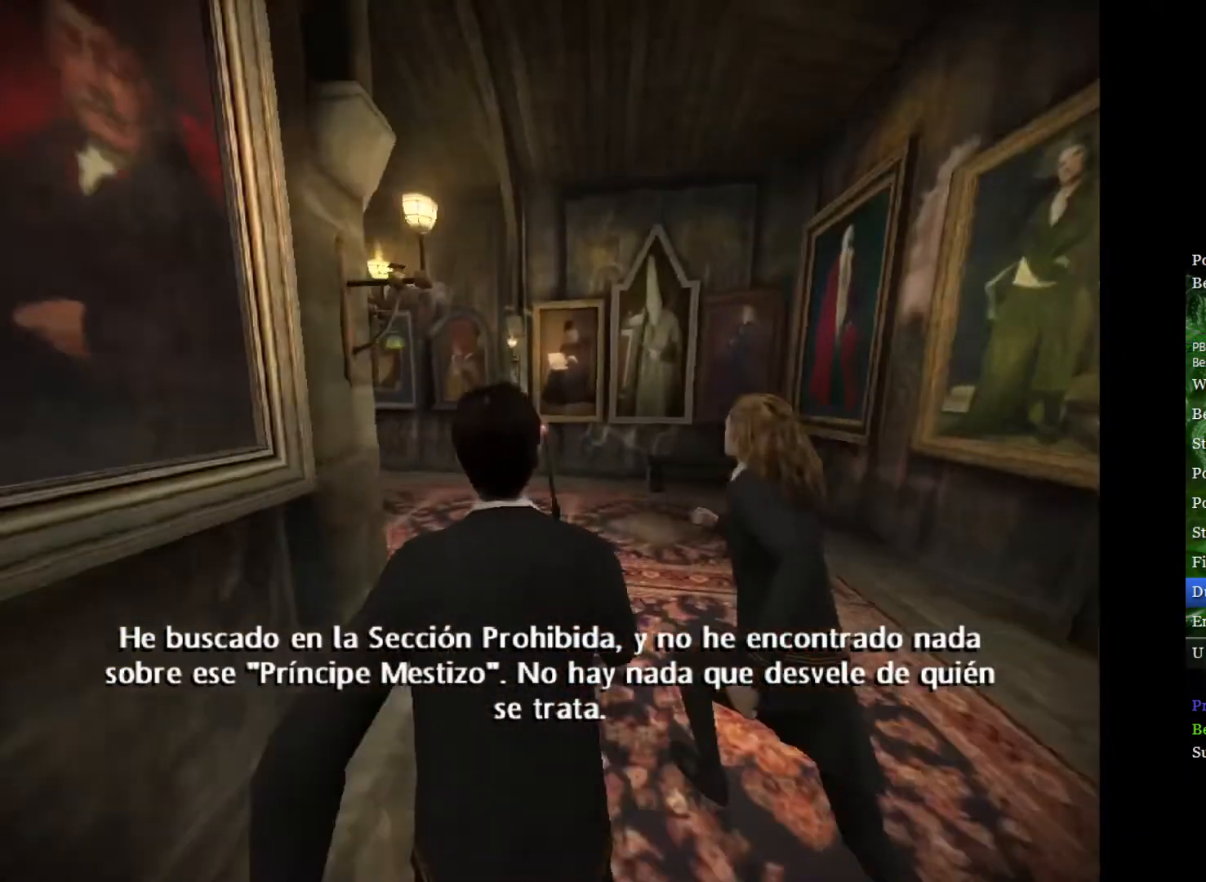
{"buttons": ["L2"], "left_stick": "up-left", "right_stick": "center", "events": [[267, "L2", "down"]]}
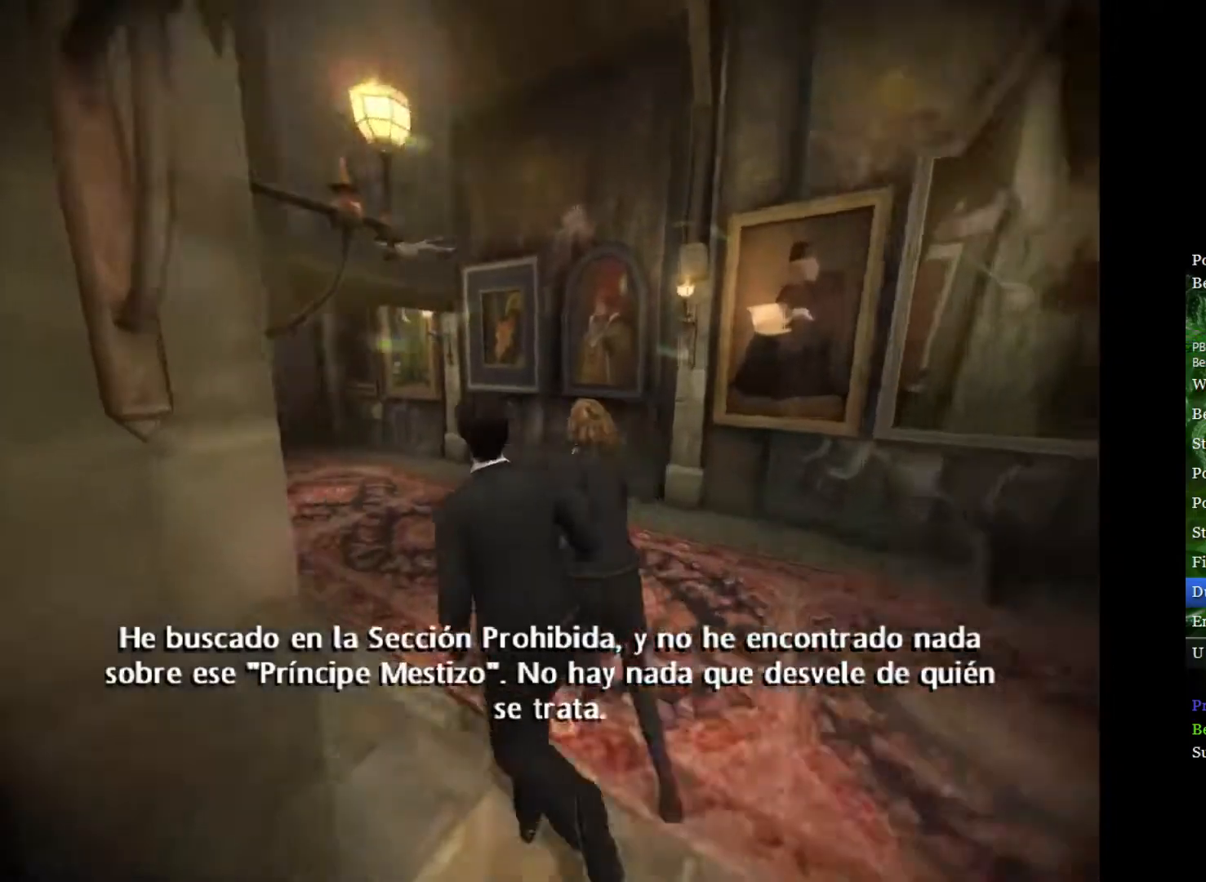
{"buttons": ["L2"], "left_stick": "up", "right_stick": "center", "events": [[400, "left_stick", "up"]]}
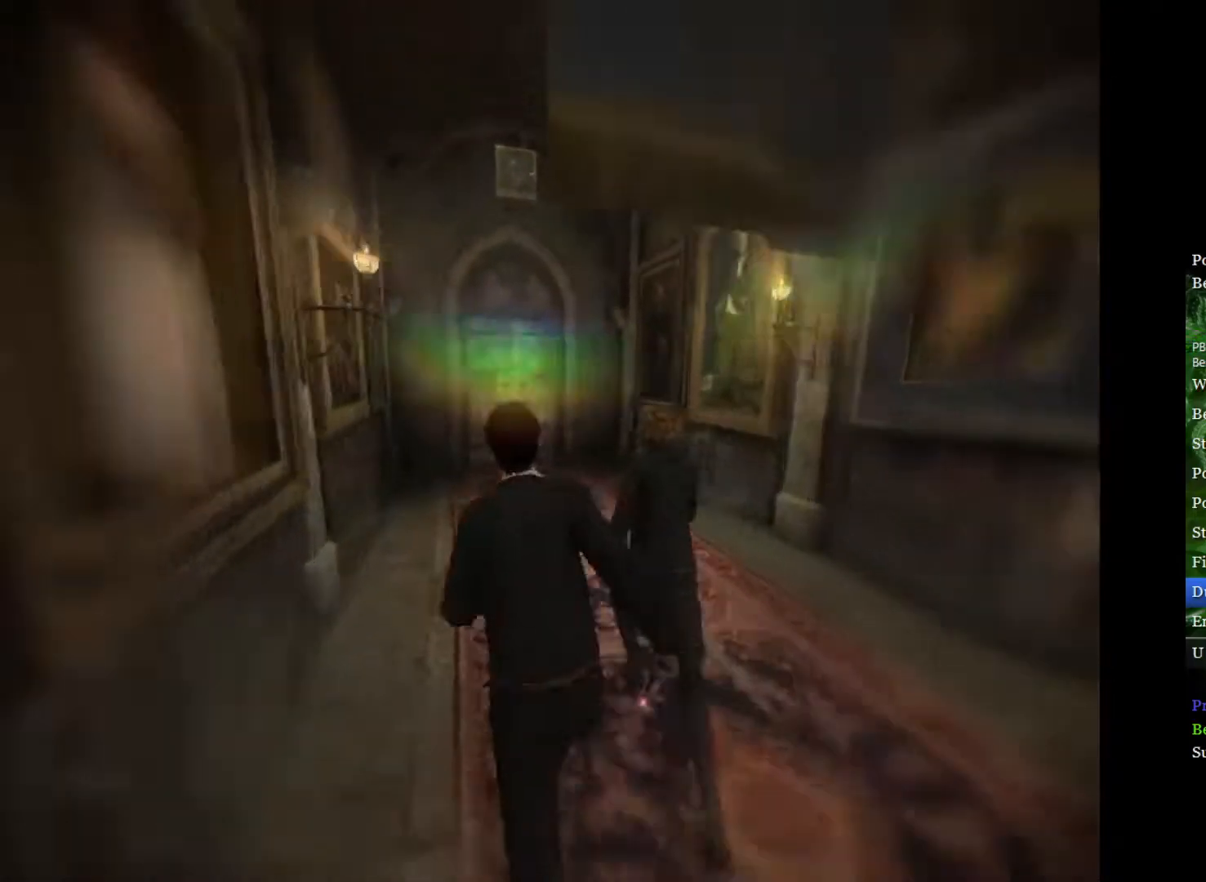
{"buttons": ["L2"], "left_stick": "up", "right_stick": "center", "events": []}
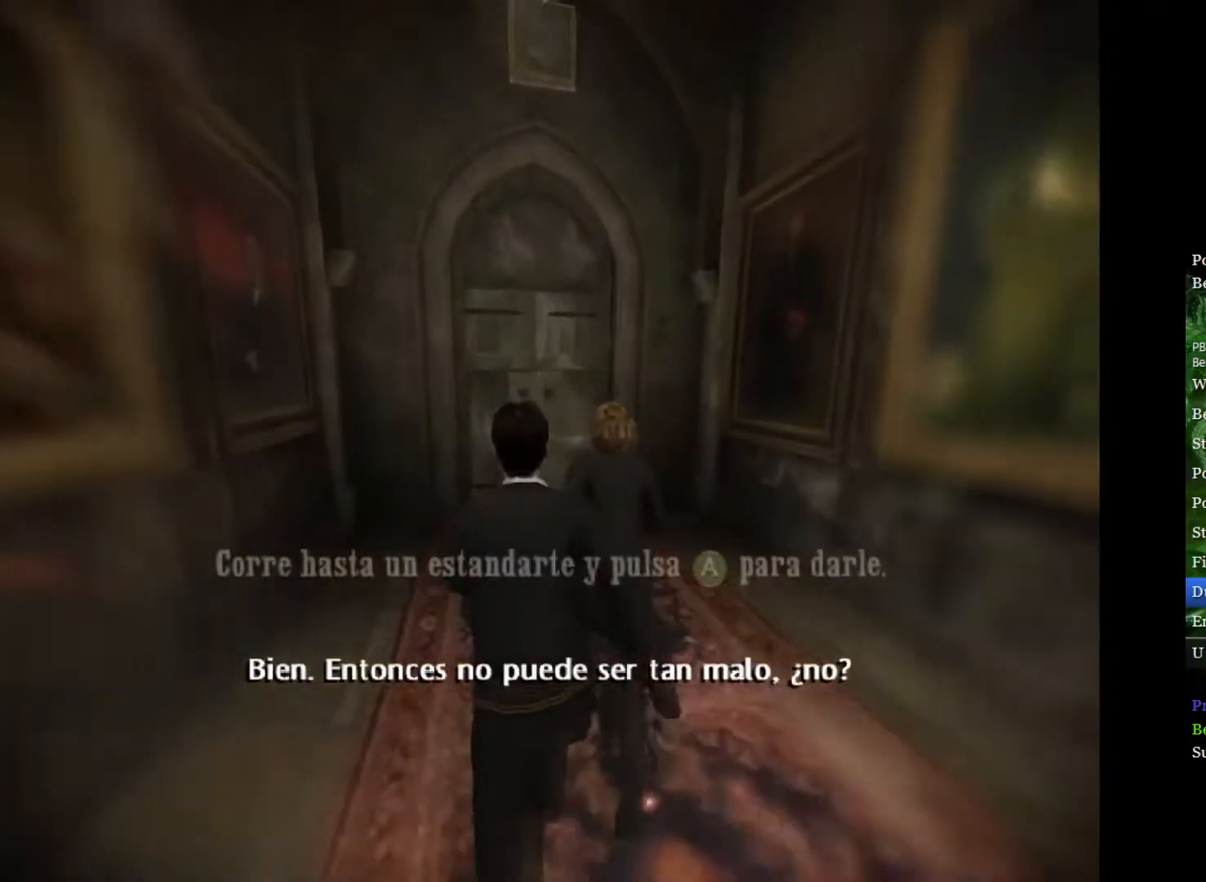
{"buttons": ["L2"], "left_stick": "up-left", "right_stick": "center", "events": [[183, "left_stick", "up-left"]]}